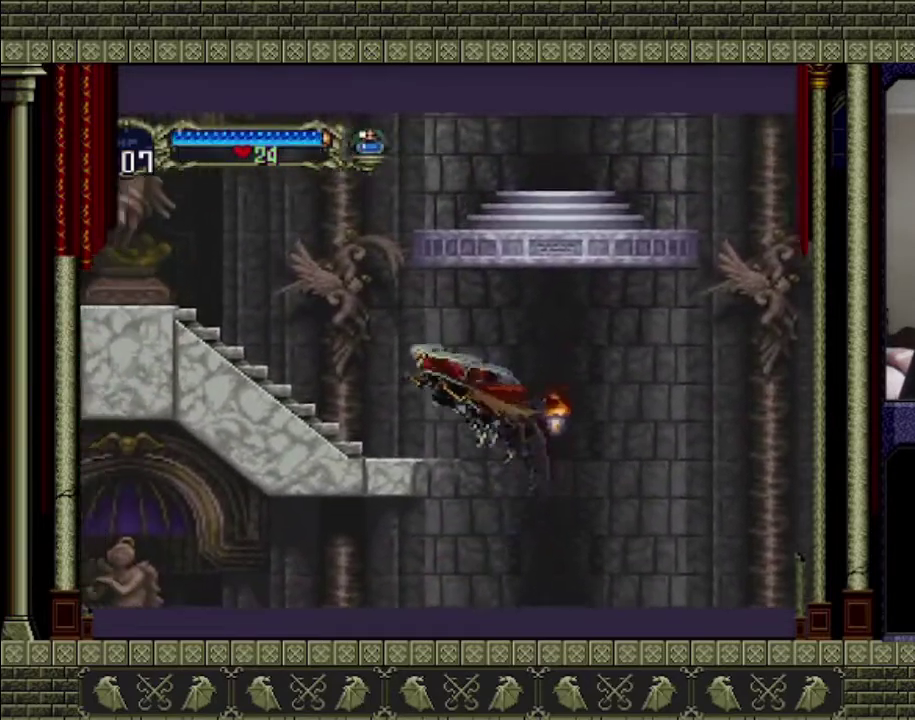
Gameplay with a controller (PlayStation layout); each line is a JSON object with the inputs held at the frame after it. "events" lists button and stick changes between this image and that frame as [ms after this image, input, new state], when the widget could be followed in between. This overlay highlights the sticks when they move; stick clicks (L3 R3) are not distinguishable. Not read: L3 R3.
{"buttons": ["CROSS"], "left_stick": "left", "right_stick": "center", "events": [[267, "CROSS", "up"], [433, "CROSS", "down"]]}
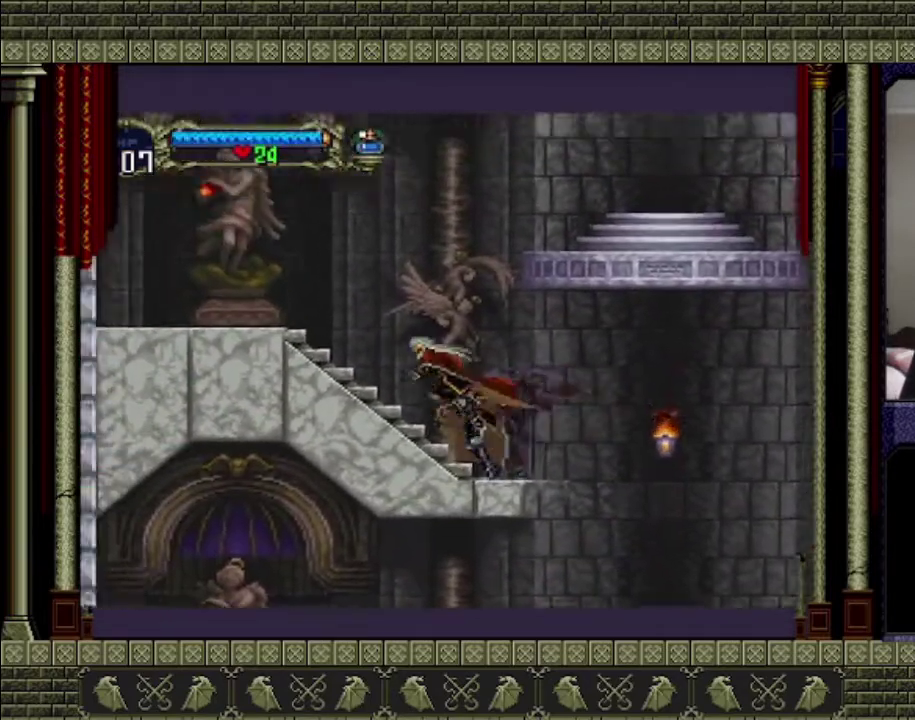
{"buttons": [], "left_stick": "left", "right_stick": "center", "events": [[367, "CROSS", "up"]]}
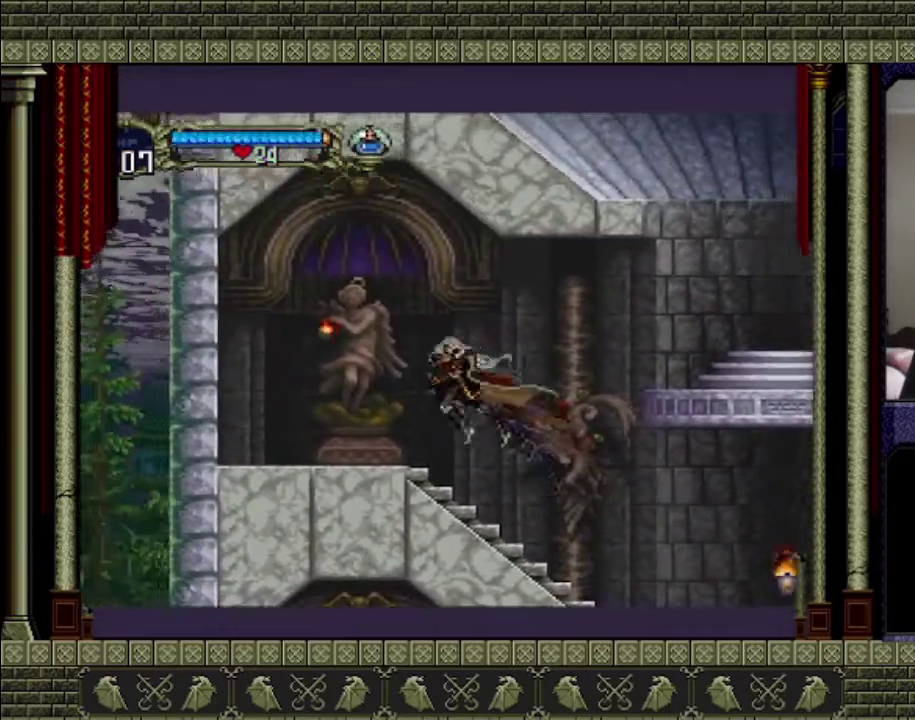
{"buttons": [], "left_stick": "center", "right_stick": "center", "events": [[300, "CROSS", "down"], [367, "SQUARE", "down"], [367, "left_stick", "center"], [500, "CROSS", "up"], [500, "SQUARE", "up"]]}
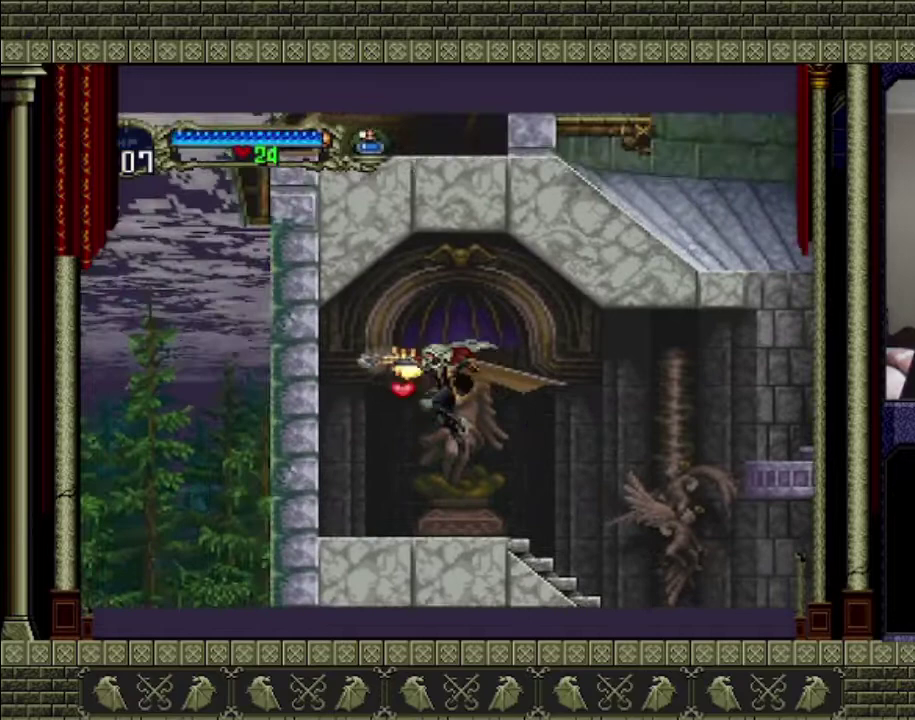
{"buttons": [], "left_stick": "right", "right_stick": "center", "events": [[33, "left_stick", "left"], [267, "left_stick", "down-left"], [400, "left_stick", "right"]]}
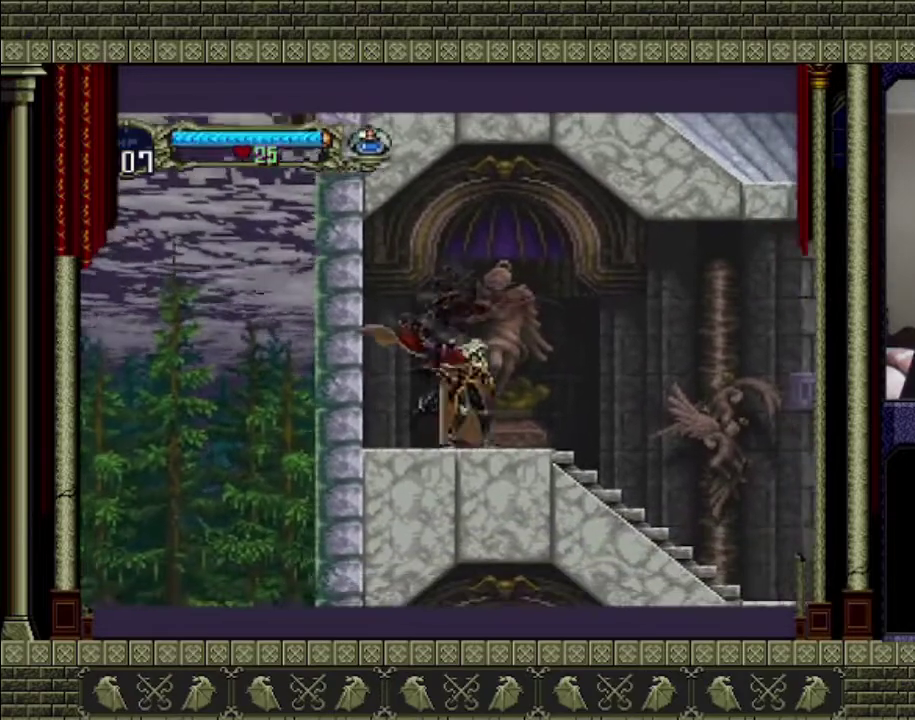
{"buttons": [], "left_stick": "right", "right_stick": "center", "events": []}
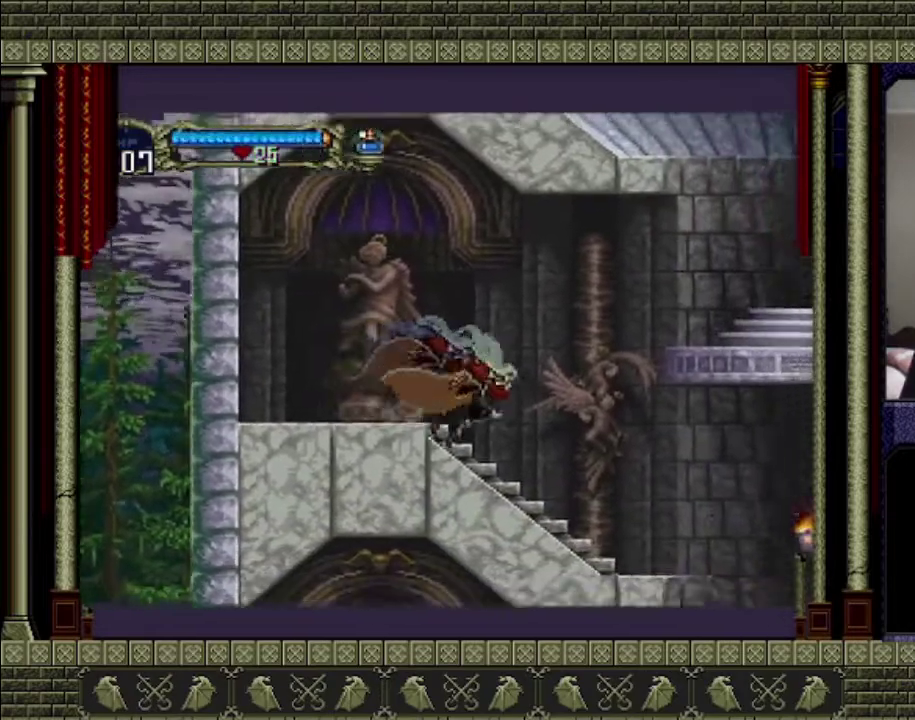
{"buttons": ["CROSS"], "left_stick": "right", "right_stick": "center", "events": [[233, "CROSS", "down"]]}
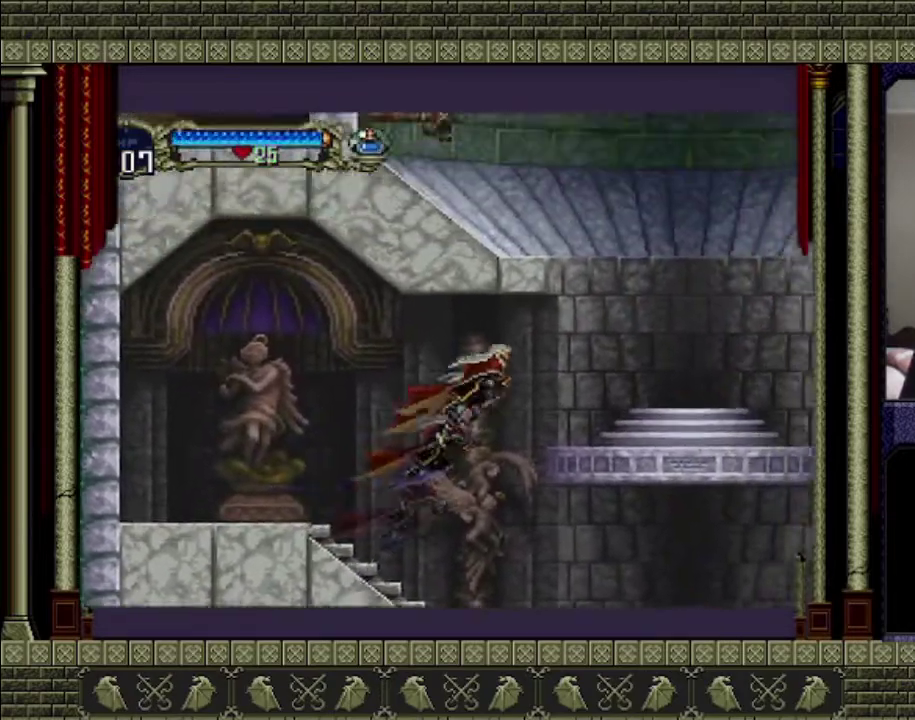
{"buttons": [], "left_stick": "right", "right_stick": "center", "events": [[433, "CROSS", "up"]]}
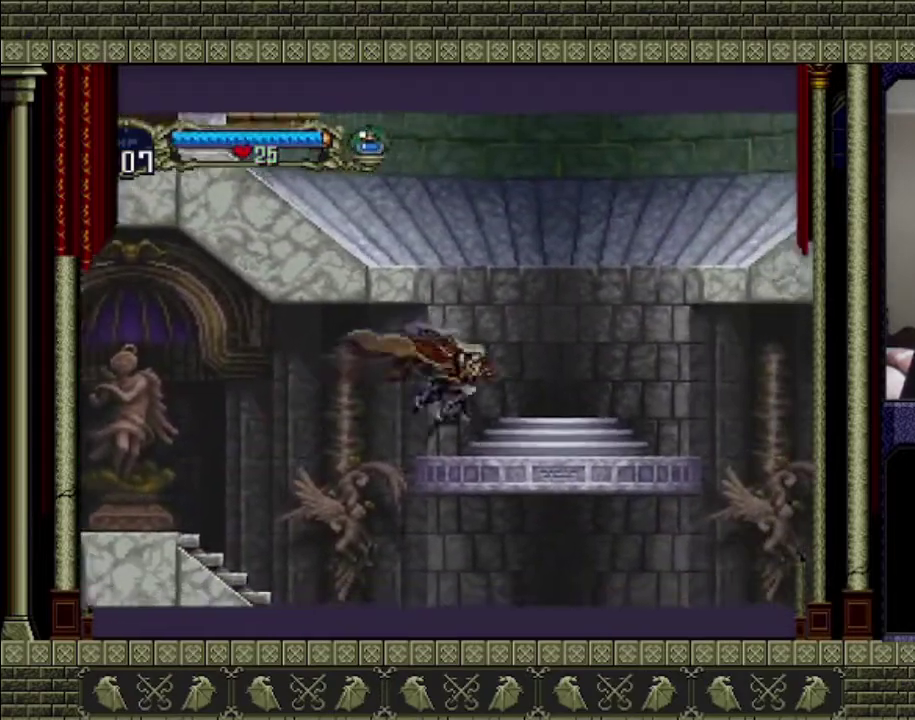
{"buttons": ["CROSS"], "left_stick": "left", "right_stick": "center", "events": [[200, "CROSS", "down"], [333, "left_stick", "center"], [467, "left_stick", "left"]]}
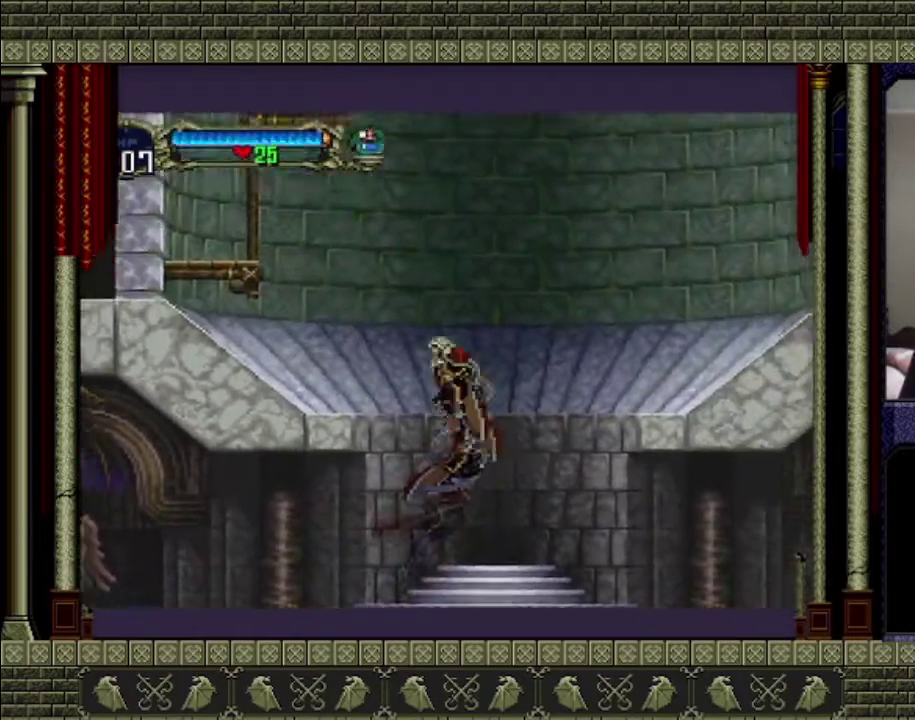
{"buttons": [], "left_stick": "left", "right_stick": "center", "events": [[467, "CROSS", "up"]]}
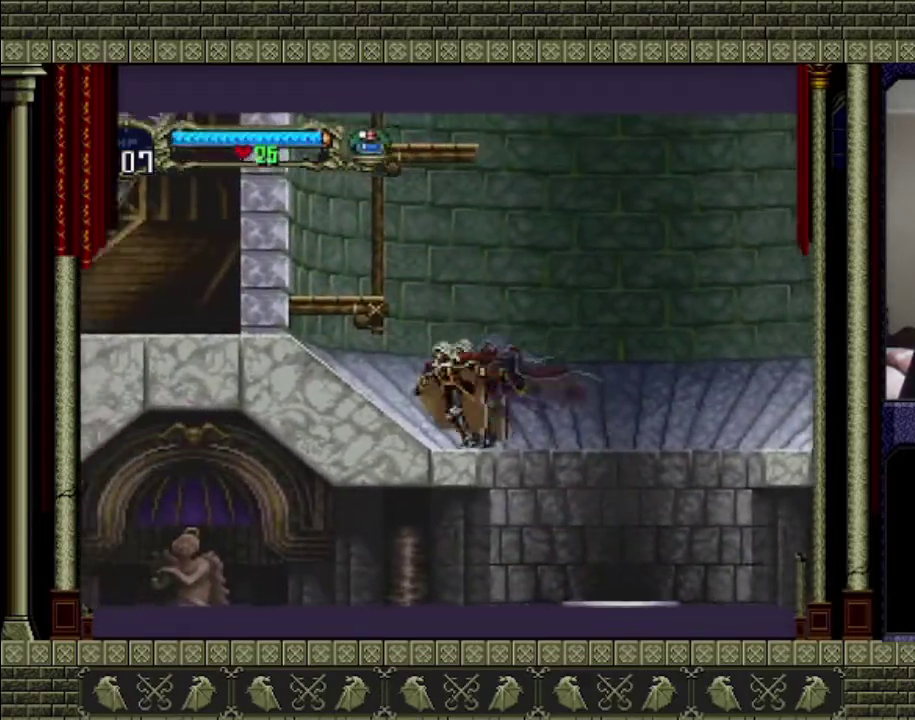
{"buttons": ["CROSS"], "left_stick": "left", "right_stick": "center", "events": [[100, "CROSS", "down"]]}
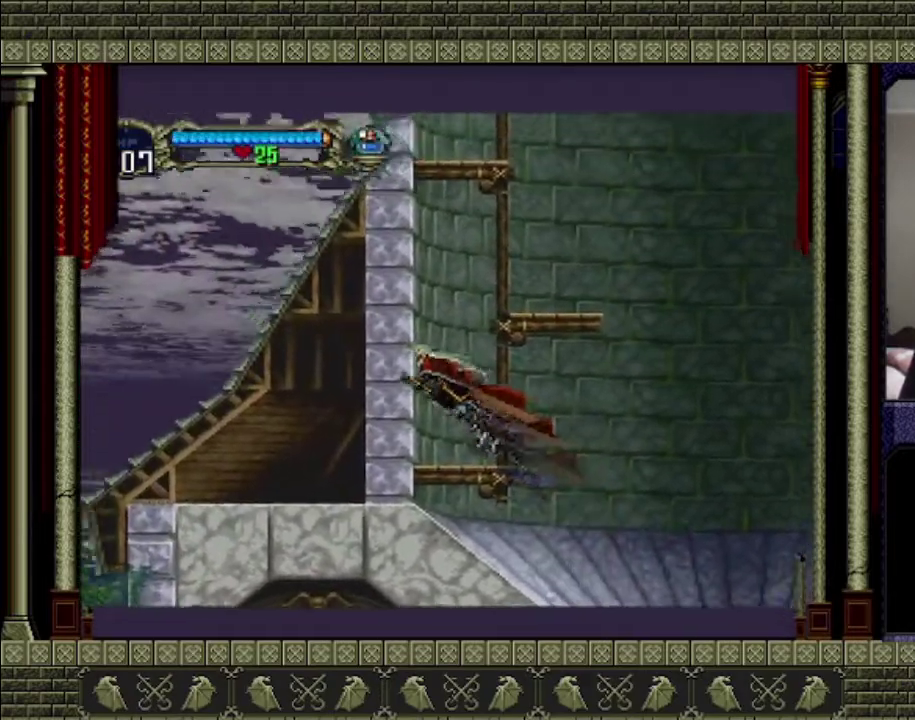
{"buttons": ["CROSS"], "left_stick": "right", "right_stick": "center", "events": [[67, "CROSS", "up"], [67, "left_stick", "center"], [300, "left_stick", "right"], [400, "CROSS", "down"]]}
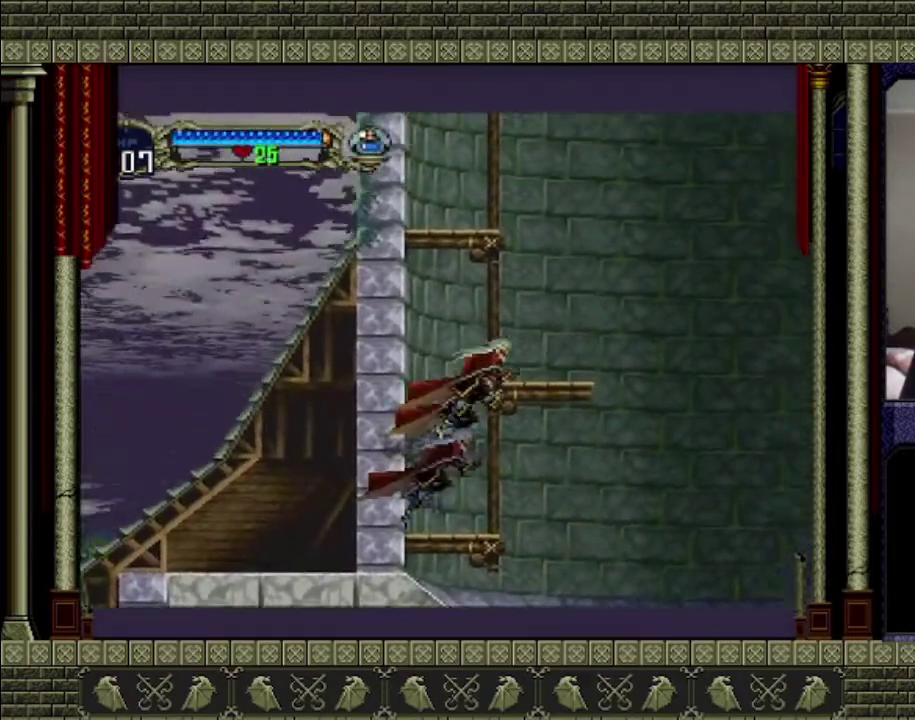
{"buttons": [], "left_stick": "center", "right_stick": "center", "events": [[233, "CROSS", "up"], [300, "left_stick", "center"]]}
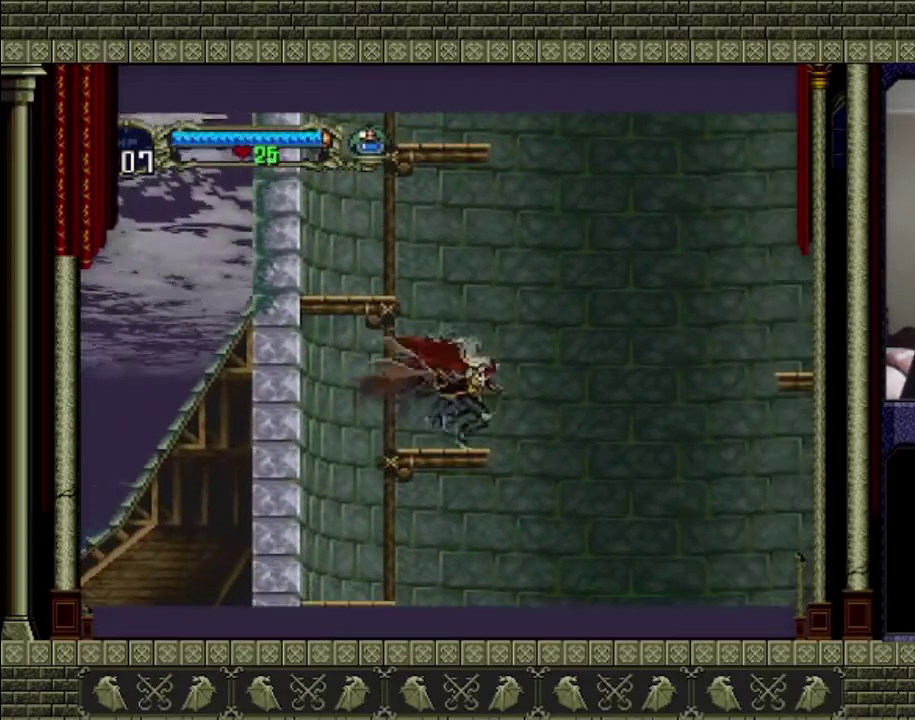
{"buttons": ["CROSS"], "left_stick": "center", "right_stick": "center", "events": [[367, "CROSS", "down"]]}
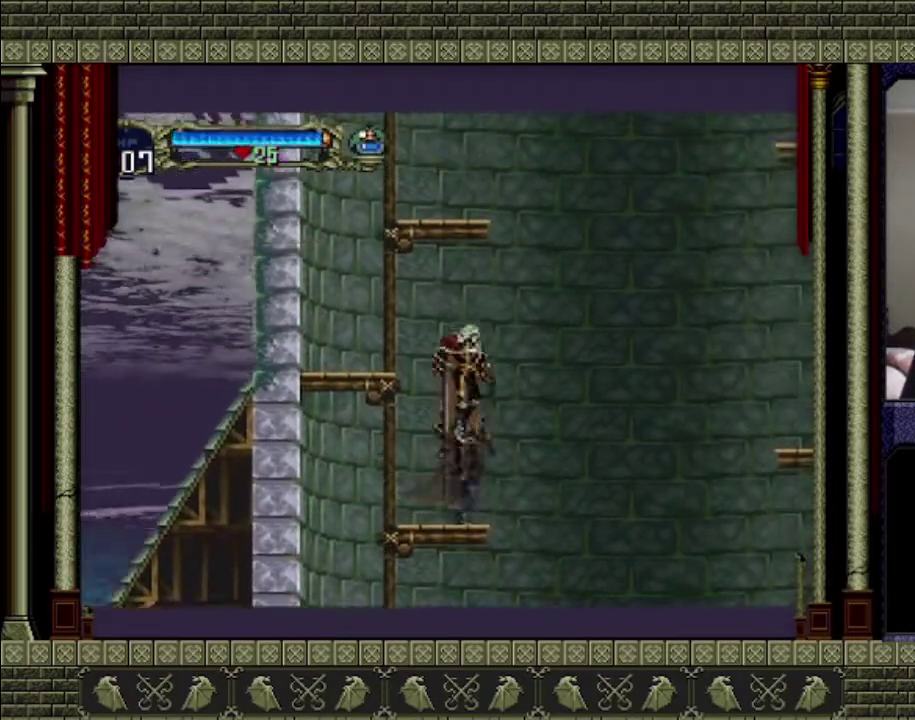
{"buttons": [], "left_stick": "center", "right_stick": "center", "events": [[33, "left_stick", "left"], [400, "CROSS", "up"], [467, "left_stick", "center"]]}
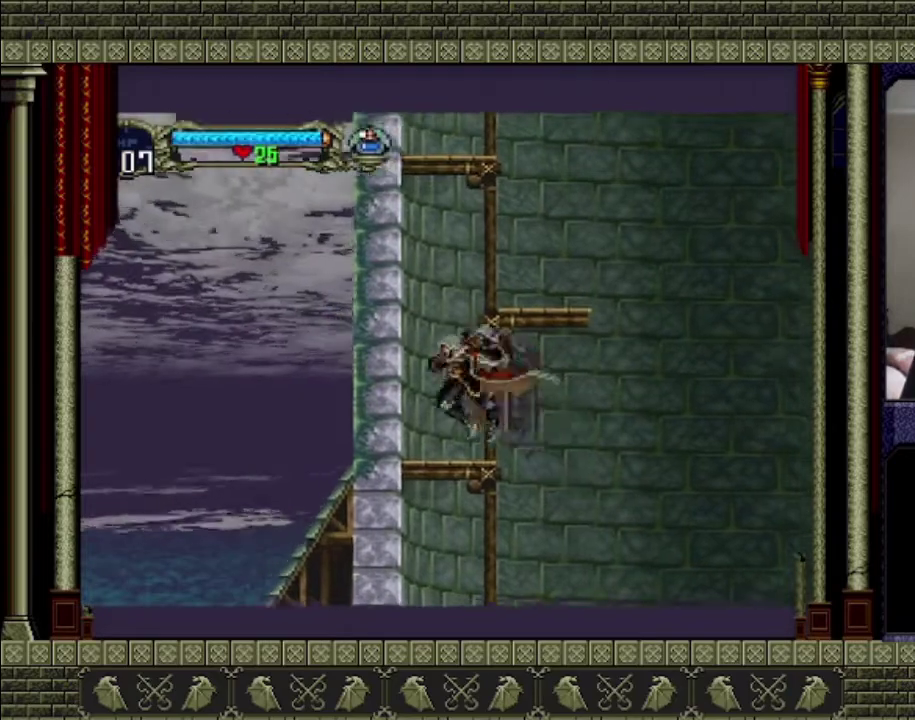
{"buttons": ["CROSS"], "left_stick": "right", "right_stick": "center", "events": [[200, "CROSS", "down"], [400, "left_stick", "right"]]}
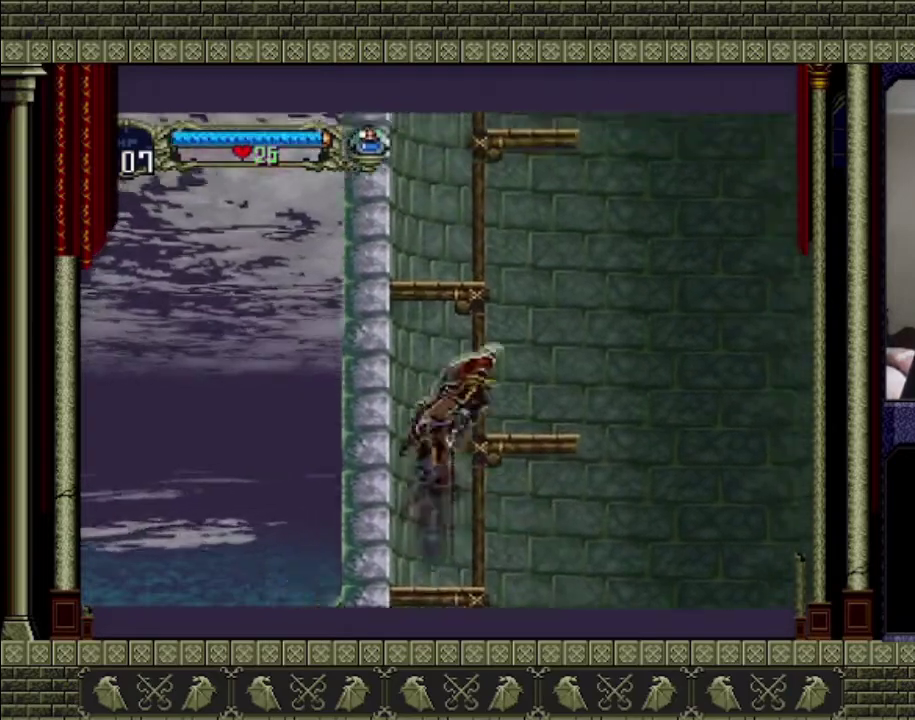
{"buttons": ["CROSS"], "left_stick": "right", "right_stick": "center", "events": [[100, "CROSS", "up"], [467, "CROSS", "down"]]}
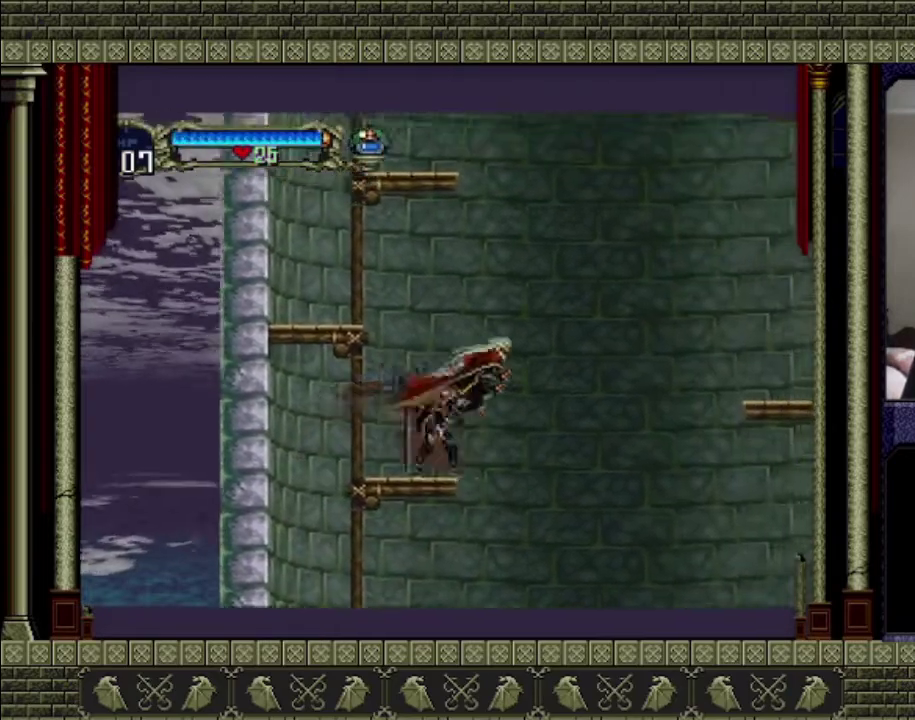
{"buttons": ["CROSS"], "left_stick": "right", "right_stick": "center", "events": []}
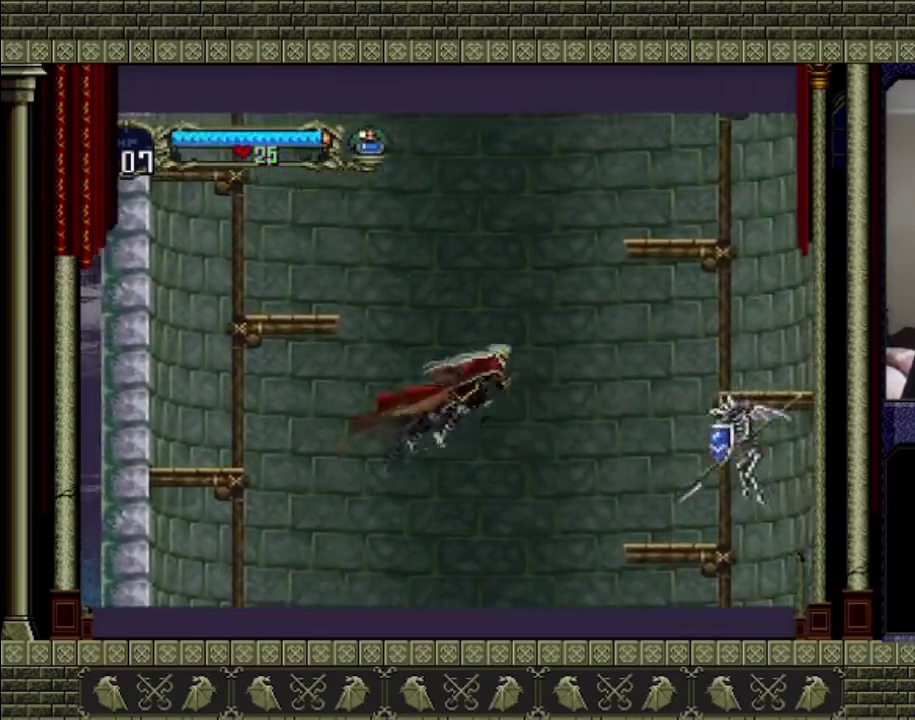
{"buttons": ["SQUARE"], "left_stick": "right", "right_stick": "center", "events": [[267, "CROSS", "up"], [433, "SQUARE", "down"]]}
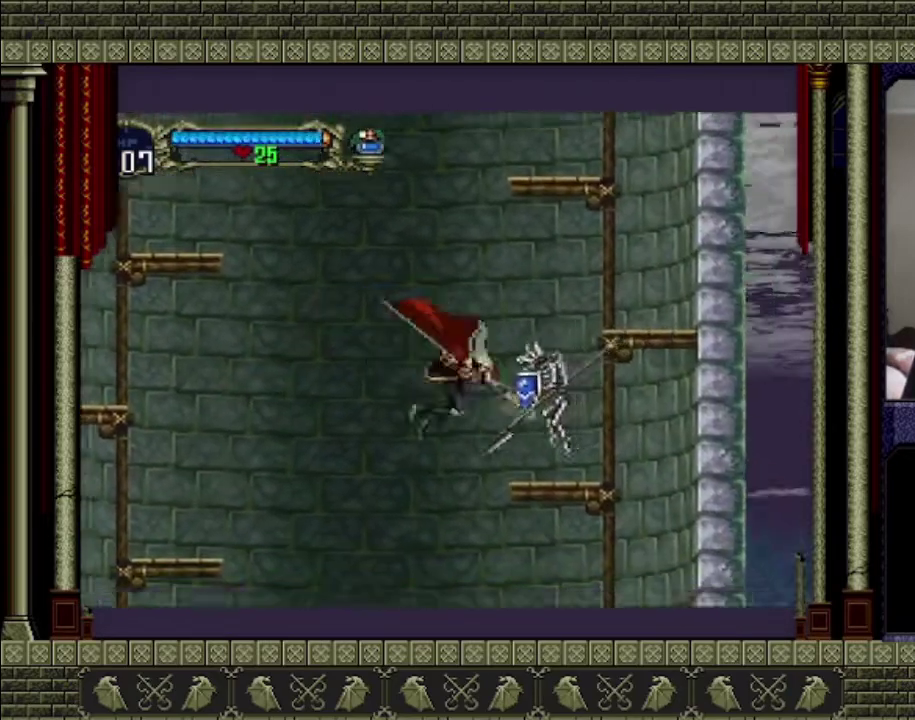
{"buttons": [], "left_stick": "right", "right_stick": "center", "events": [[33, "left_stick", "center"], [133, "SQUARE", "up"], [433, "left_stick", "right"]]}
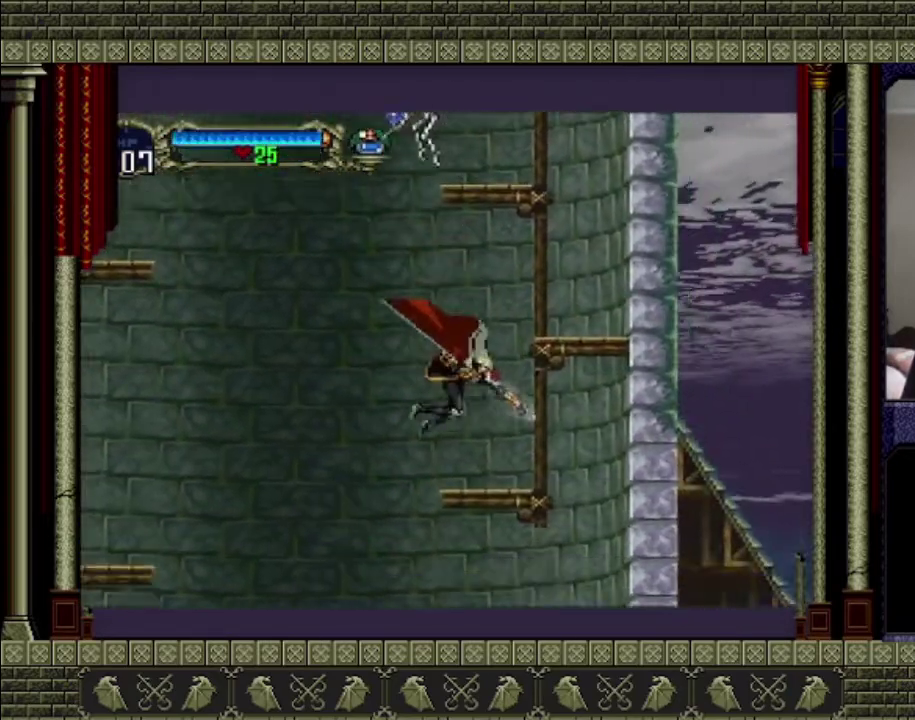
{"buttons": ["CROSS"], "left_stick": "right", "right_stick": "center", "events": [[67, "left_stick", "center"], [300, "CROSS", "down"], [467, "left_stick", "right"]]}
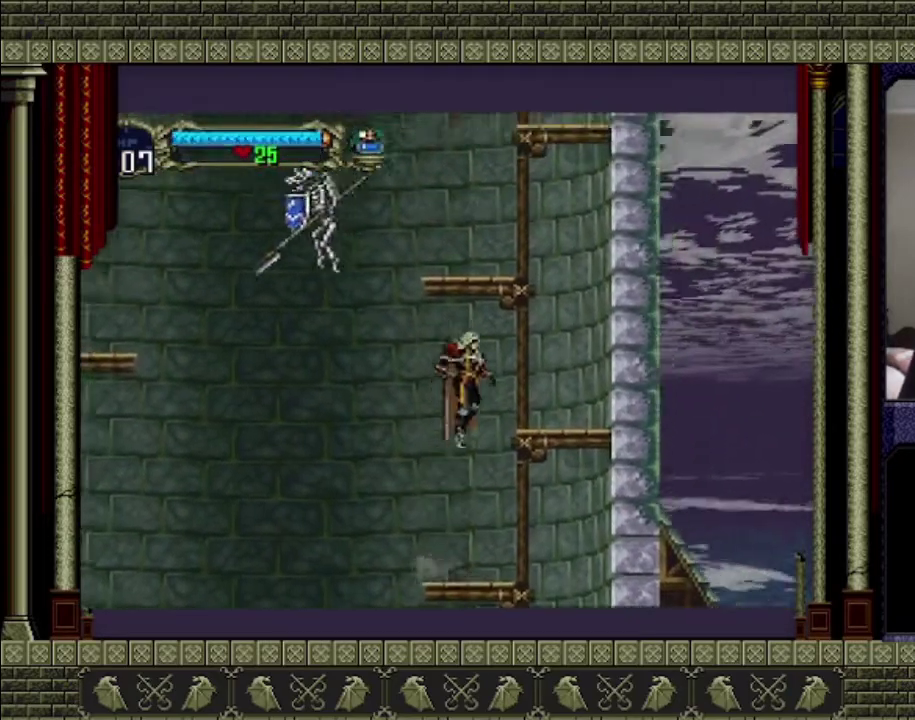
{"buttons": [], "left_stick": "center", "right_stick": "center", "events": [[267, "CROSS", "up"], [467, "left_stick", "center"]]}
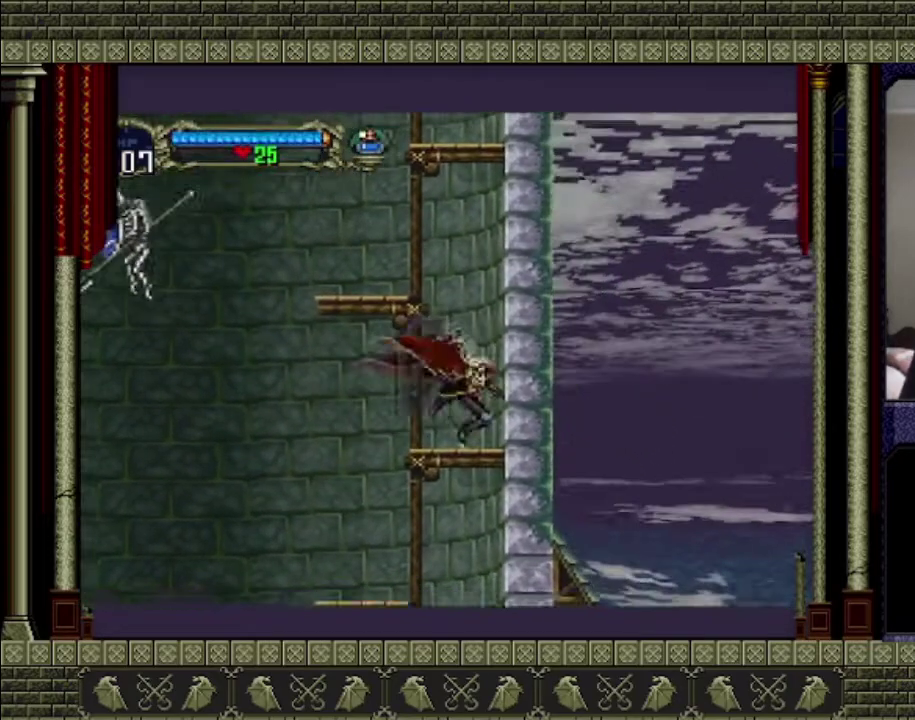
{"buttons": ["CROSS"], "left_stick": "left", "right_stick": "center", "events": [[100, "CROSS", "down"], [200, "left_stick", "left"]]}
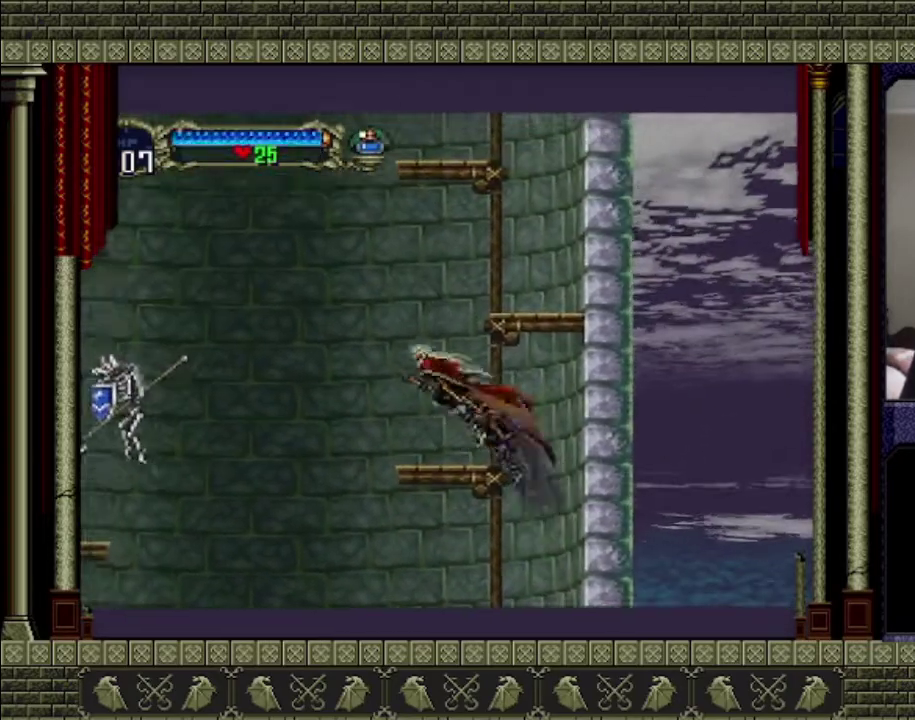
{"buttons": ["CROSS"], "left_stick": "right", "right_stick": "center", "events": [[33, "CROSS", "up"], [33, "left_stick", "center"], [200, "left_stick", "right"], [333, "left_stick", "center"], [433, "CROSS", "down"], [467, "left_stick", "right"]]}
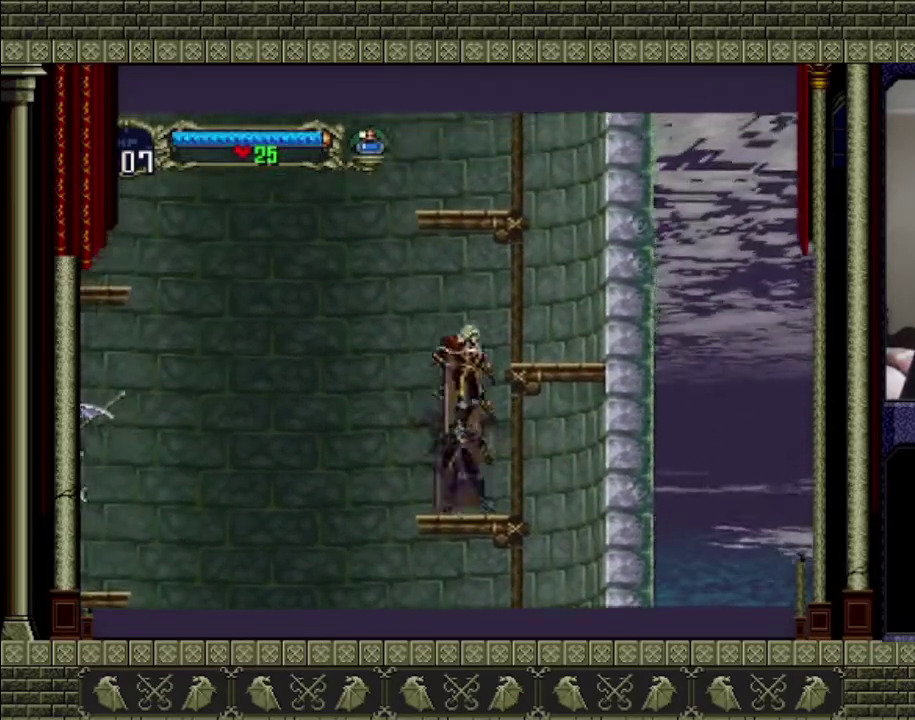
{"buttons": [], "left_stick": "center", "right_stick": "center", "events": [[300, "CROSS", "up"], [433, "left_stick", "center"]]}
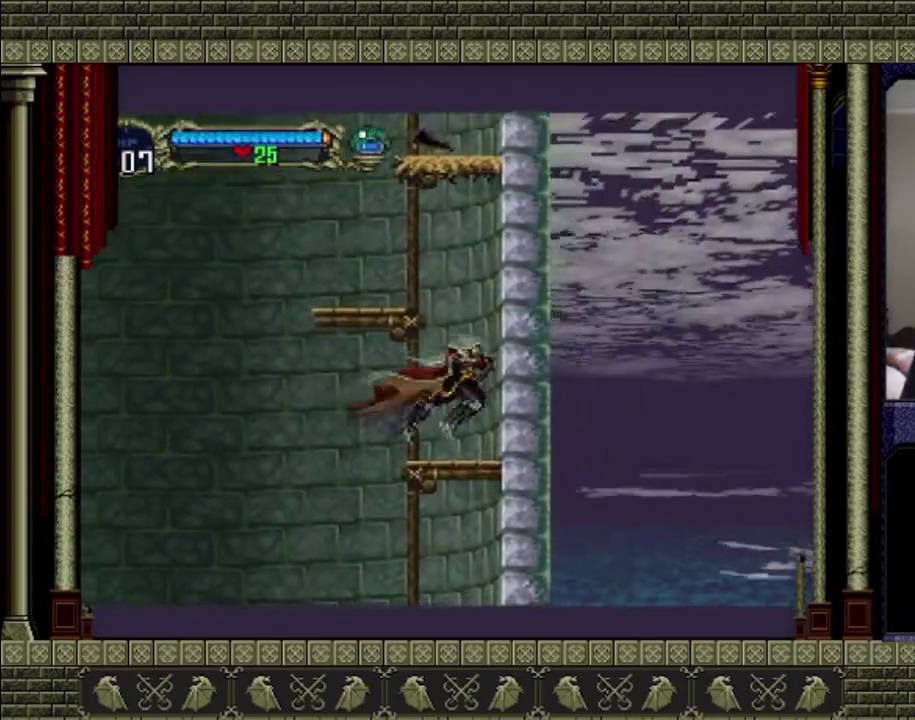
{"buttons": [], "left_stick": "center", "right_stick": "center", "events": []}
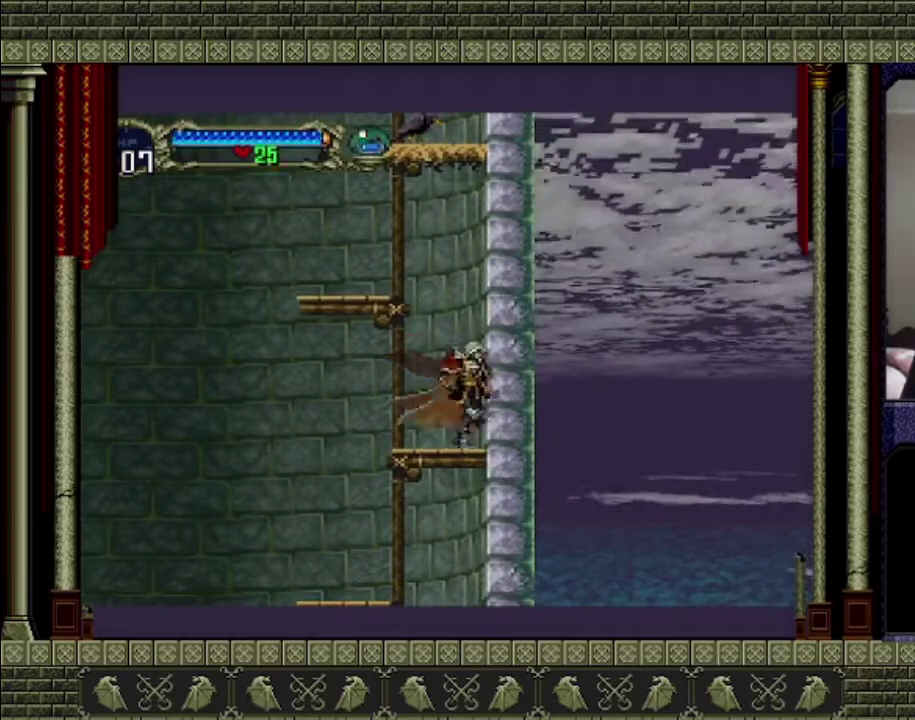
{"buttons": [], "left_stick": "center", "right_stick": "center", "events": [[133, "CROSS", "down"], [333, "CROSS", "up"]]}
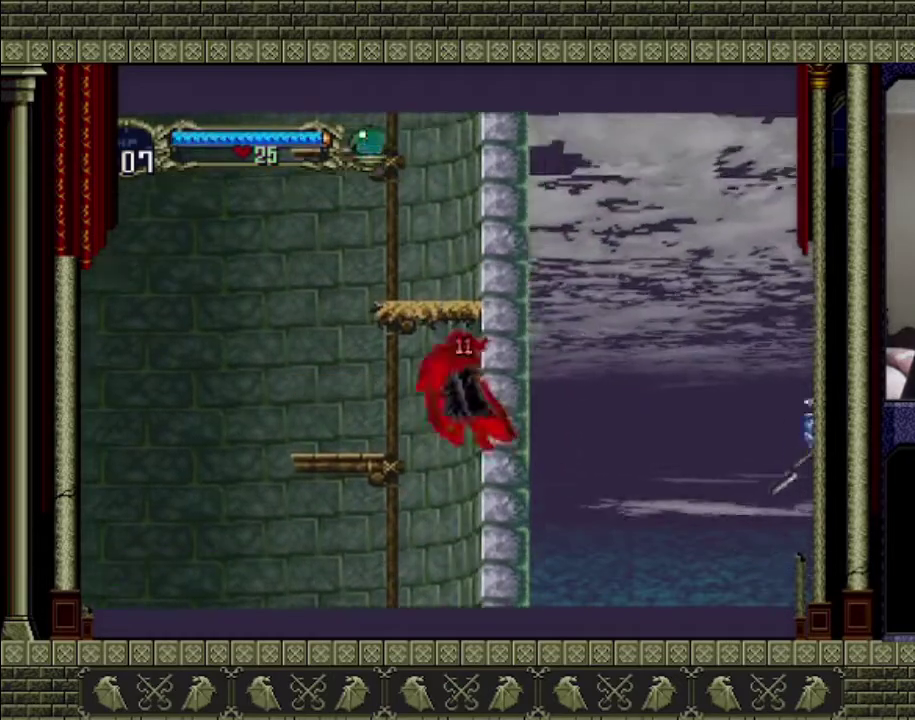
{"buttons": [], "left_stick": "center", "right_stick": "center", "events": []}
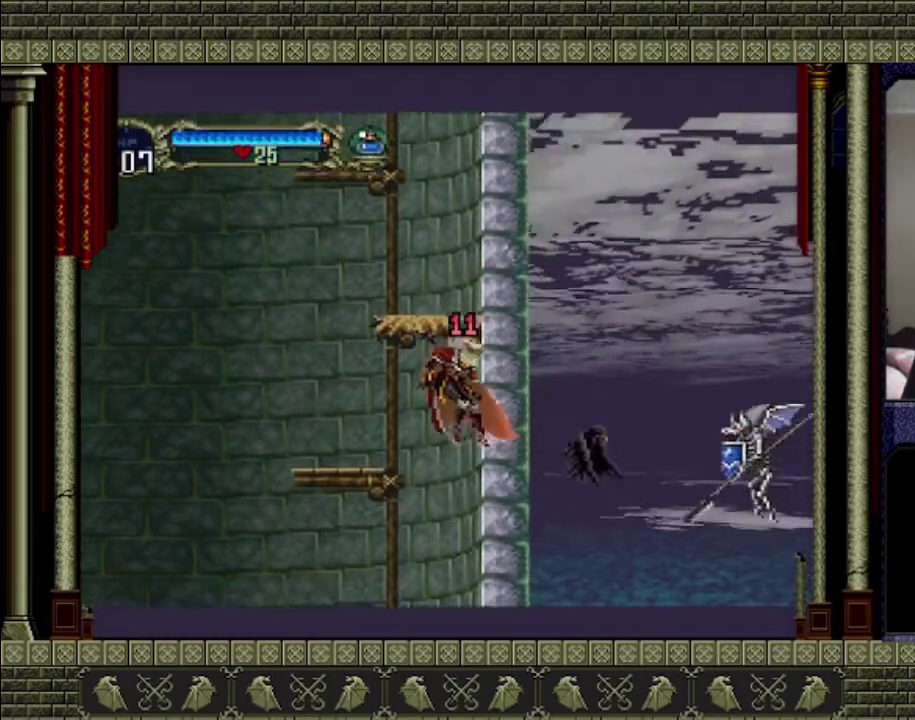
{"buttons": [], "left_stick": "center", "right_stick": "center", "events": []}